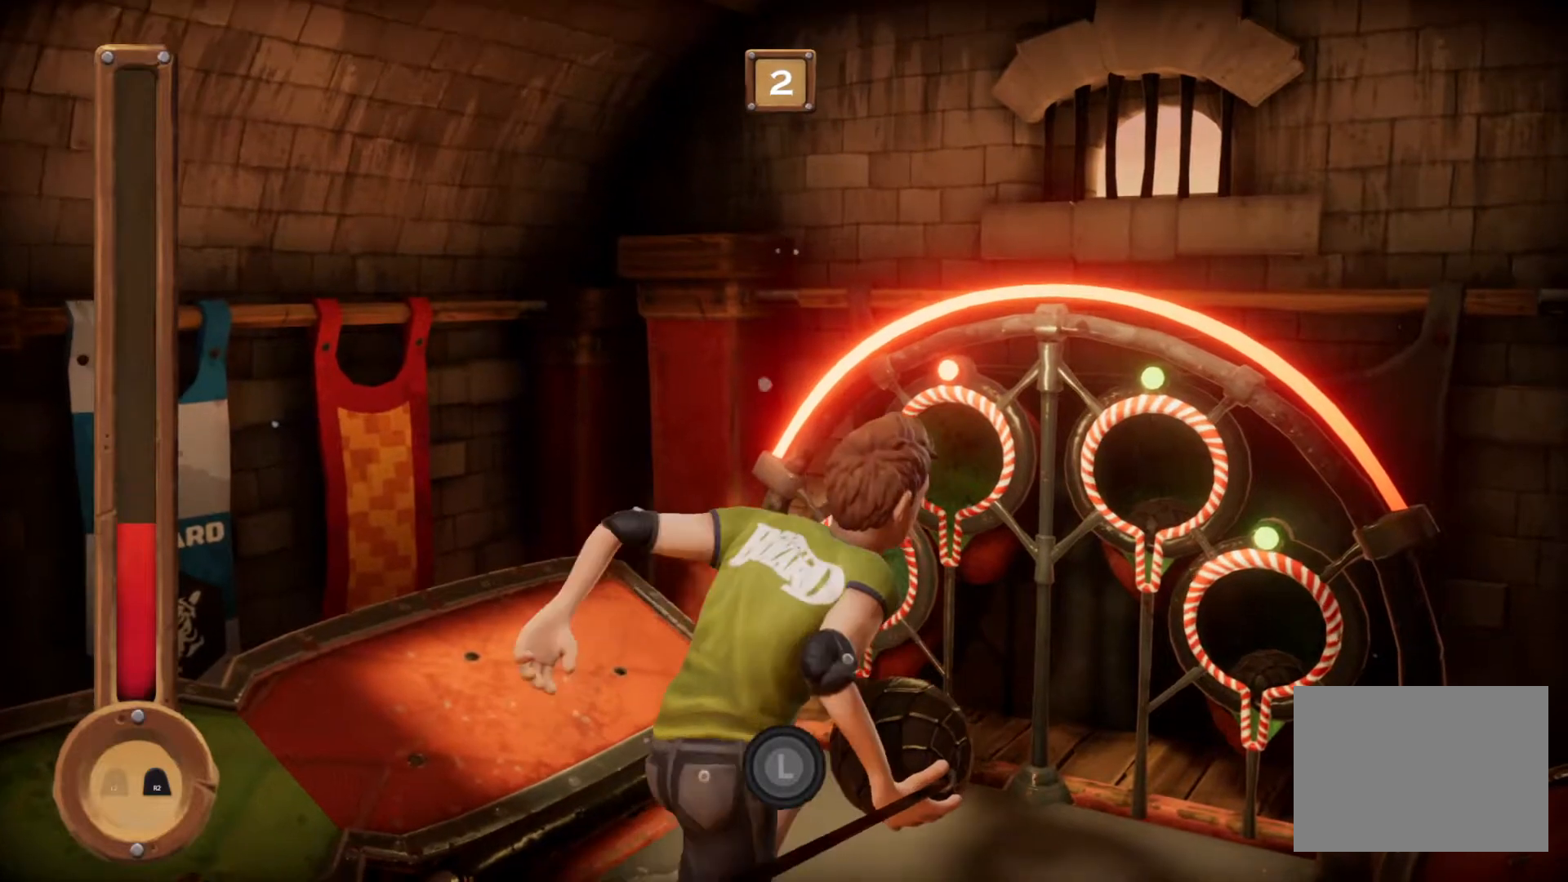
Gameplay with a controller (PlayStation layout); each line is a JSON object with the inputs held at the frame after it. "events" lists button and stick changes between this image and that frame as [ms after this image, input, new state], when the widget could be followed in between. Not read: CROSS L2 L3 R2 R3 left_stick right_stick.
{"buttons": ["R1"]}
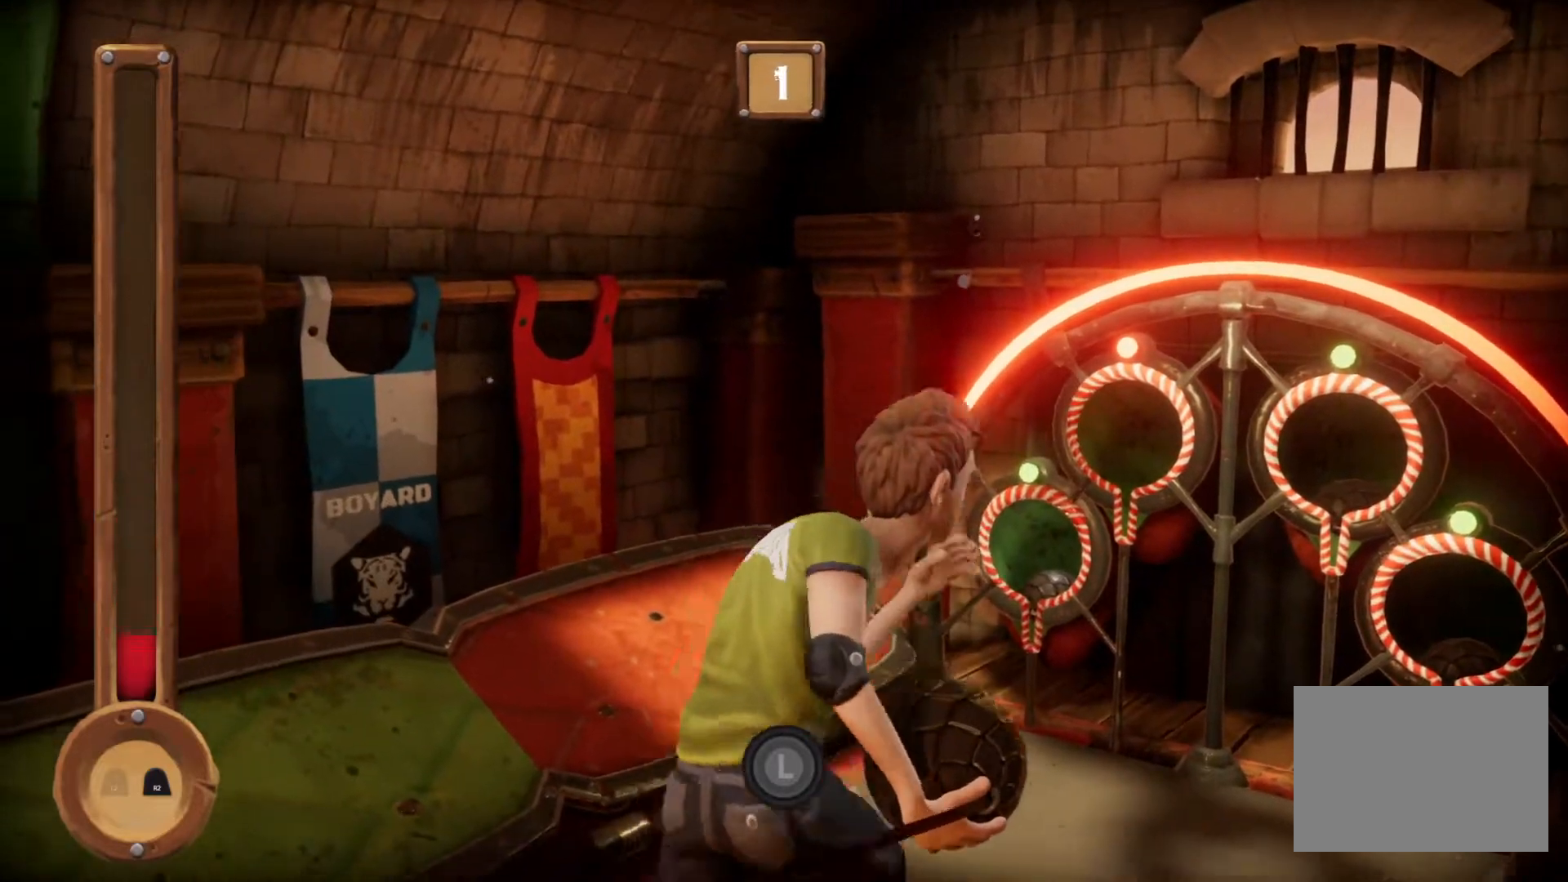
{"buttons": ["R1"], "events": []}
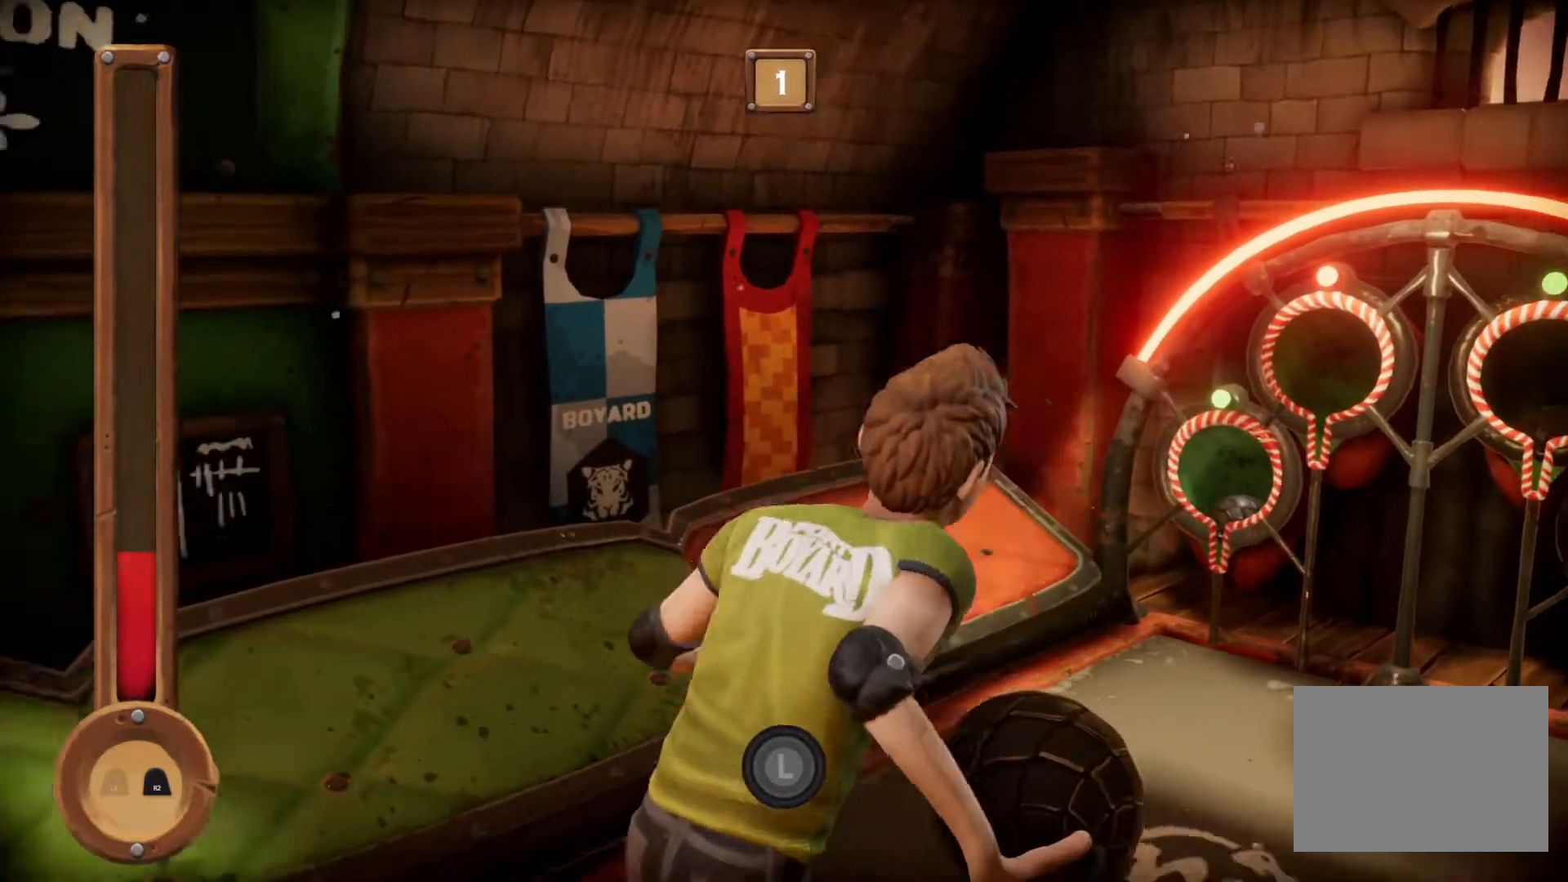
{"buttons": ["R1"], "events": []}
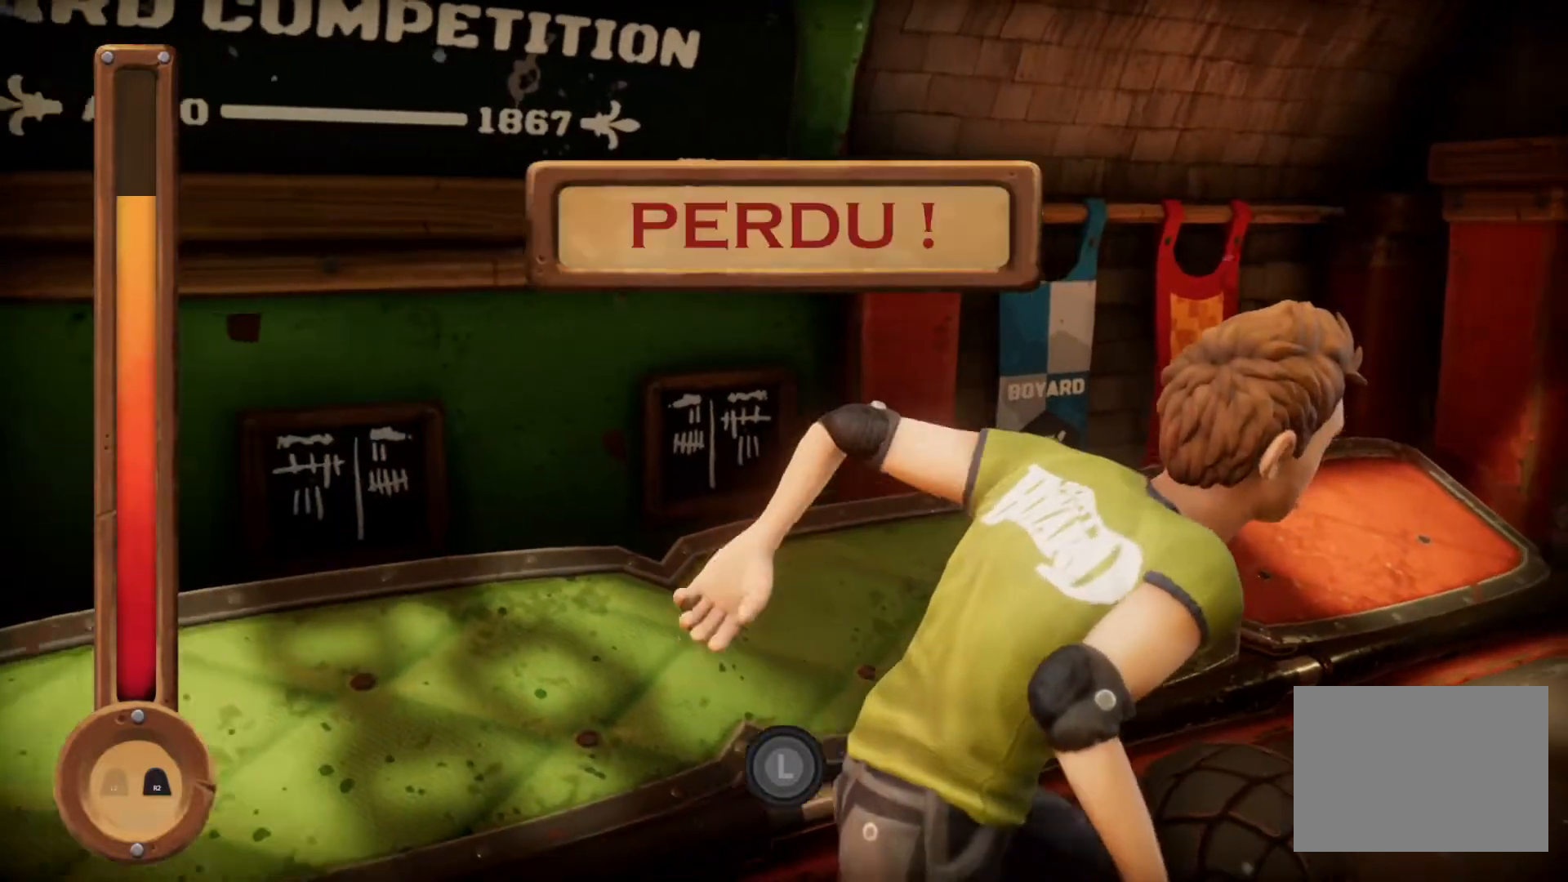
{"buttons": ["R1"], "events": []}
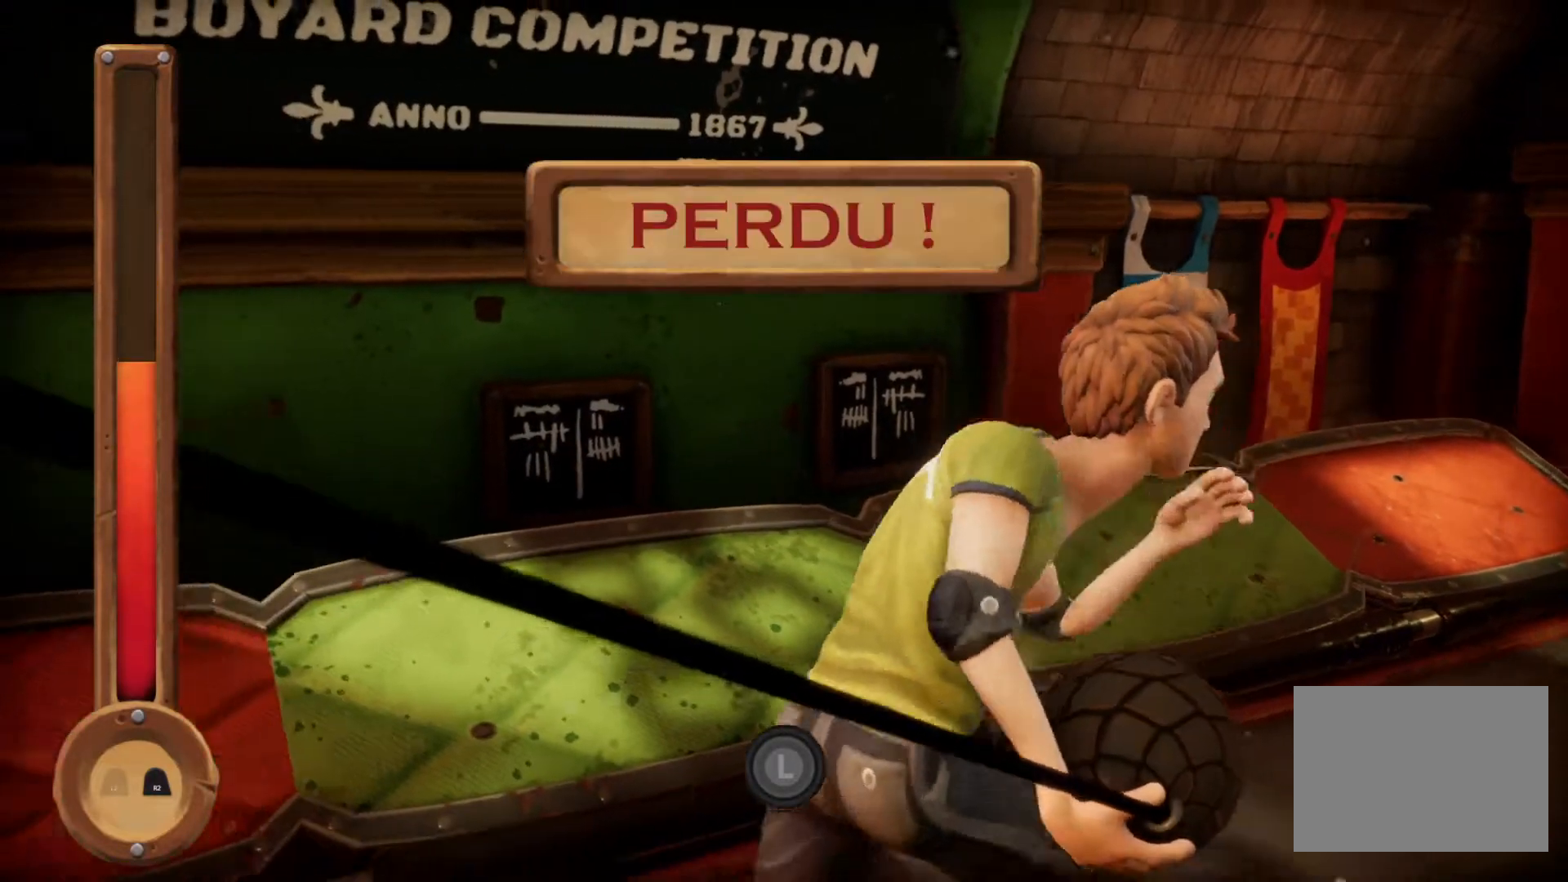
{"buttons": ["R1"], "events": []}
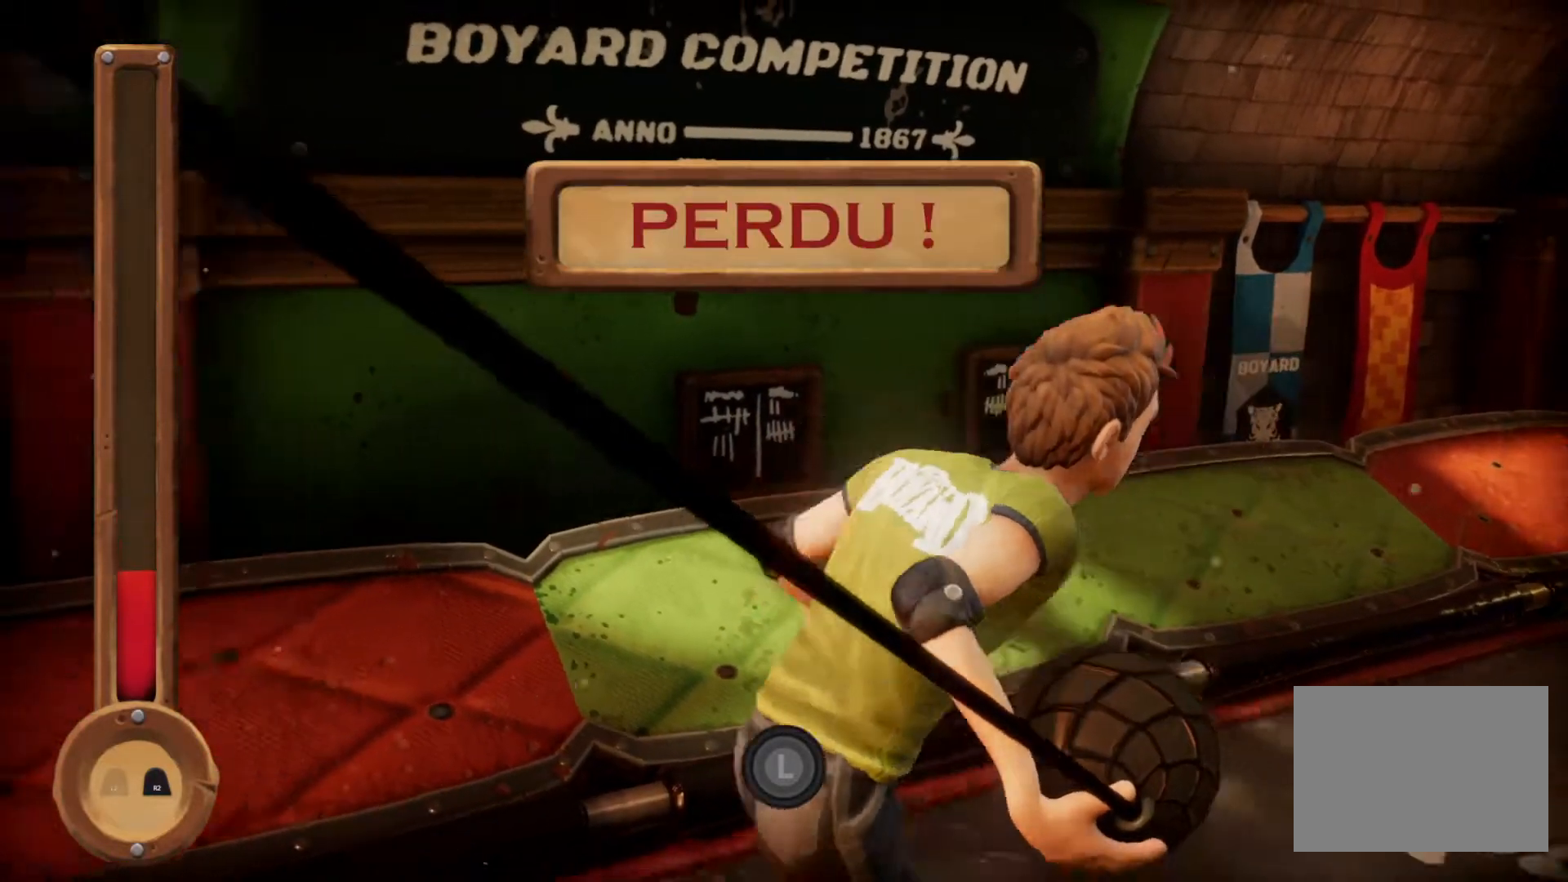
{"buttons": ["R1"], "events": []}